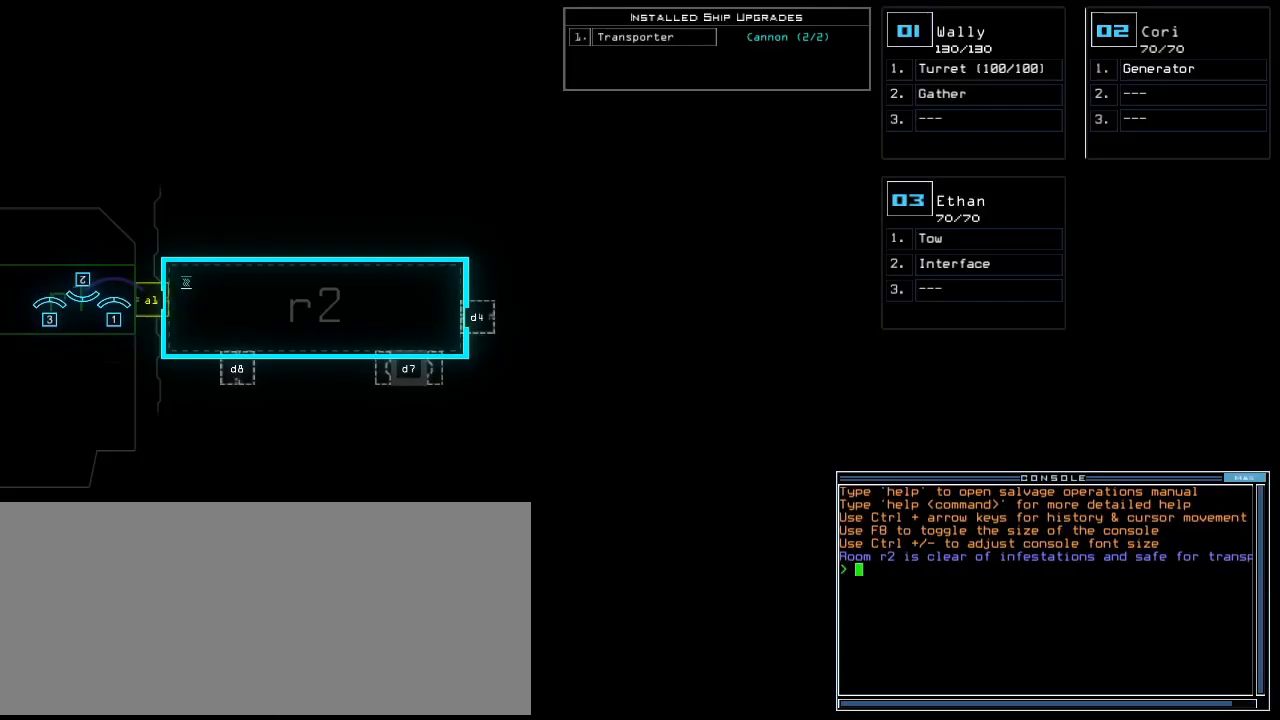
Gameplay with keyboard; each line is a JSON object with the keys held at the frame after it. "events" lists presses ("down") and releases ("up") of ".", "0", "1", "2", "3", "4", "5", "6", "7", "8", "9", "a", "b", "backspace", "c", "caps_lock", "comma", "ctrl_l", "ctrl_r", "d", "down", "e", "equals", "escape", "f", "f8", "g", "h", "i", "j", "k", "l", "left", "minus", "n", "o", "p", "q", "quote", "r", "return", "right", "s", "semicolon", "shift_l", "shift_r", "space", "t", "tab", "tilde", "u", "up", "v", "w", "x", "y" and "z" between this image and that frame as [ms after this image, input, new state], when the widget could be followed in between. No other keys are recorded. Mouse input is not recorded. Not read: m.
{"keys": ["left"], "events": [[40, "left", "down"]]}
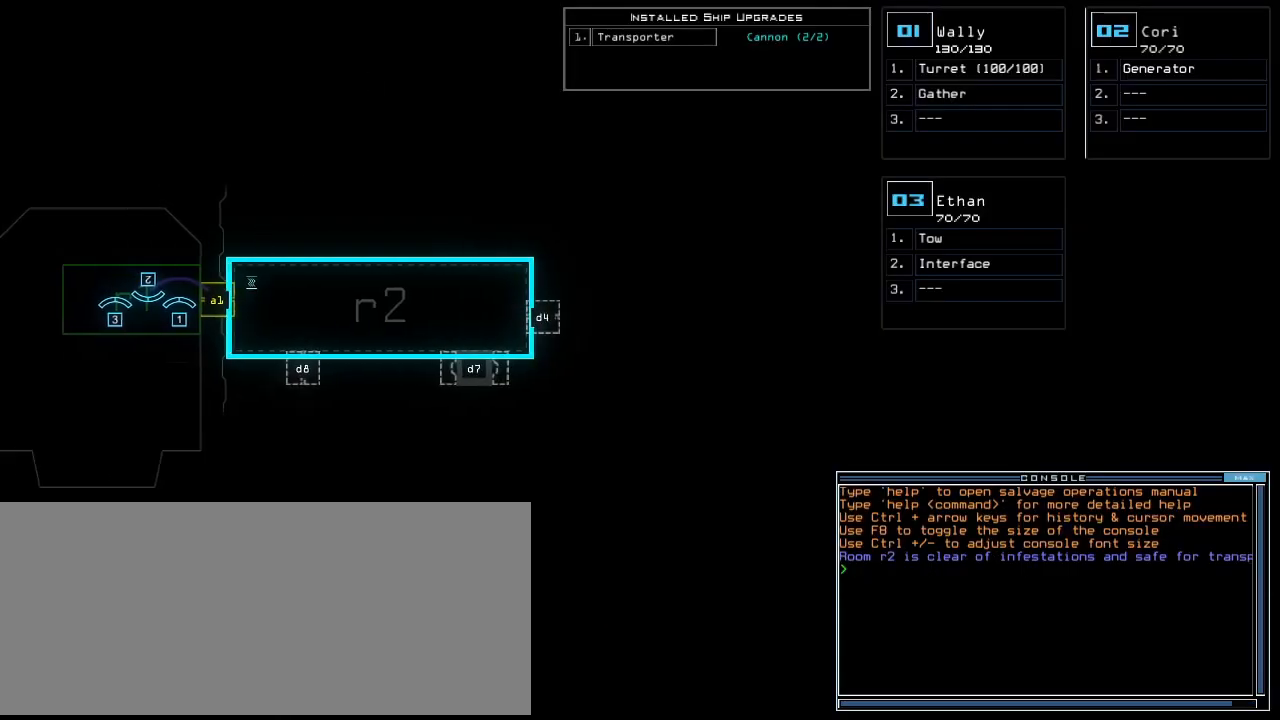
{"keys": ["right"], "events": [[220, "left", "up"], [440, "right", "down"]]}
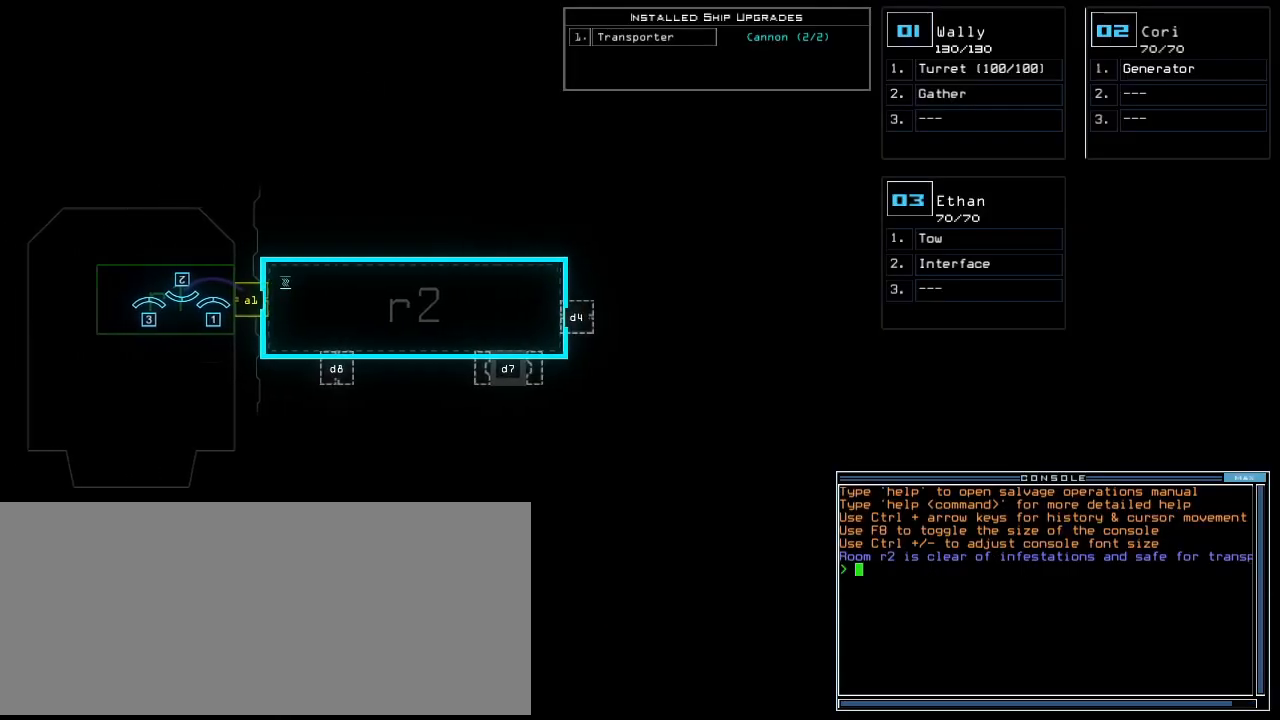
{"keys": [], "events": [[100, "down", "down"], [100, "right", "up"], [500, "down", "up"]]}
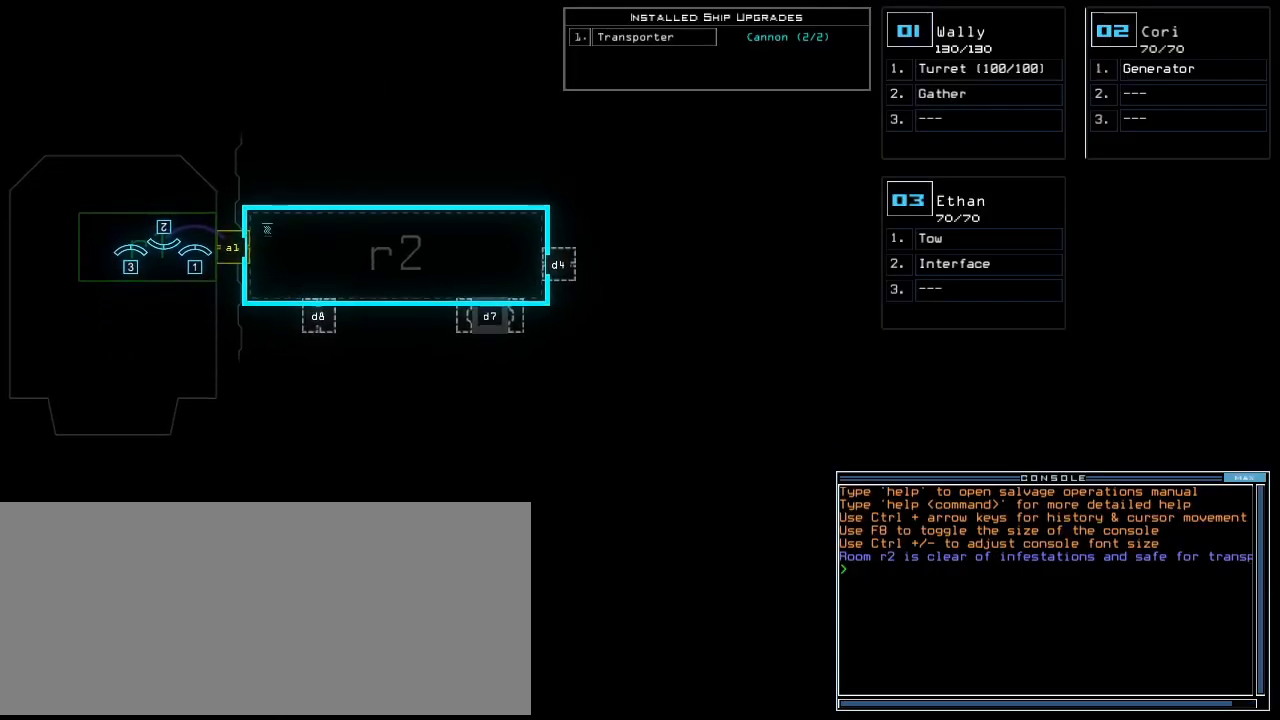
{"keys": ["s"], "events": [[440, "s", "down"]]}
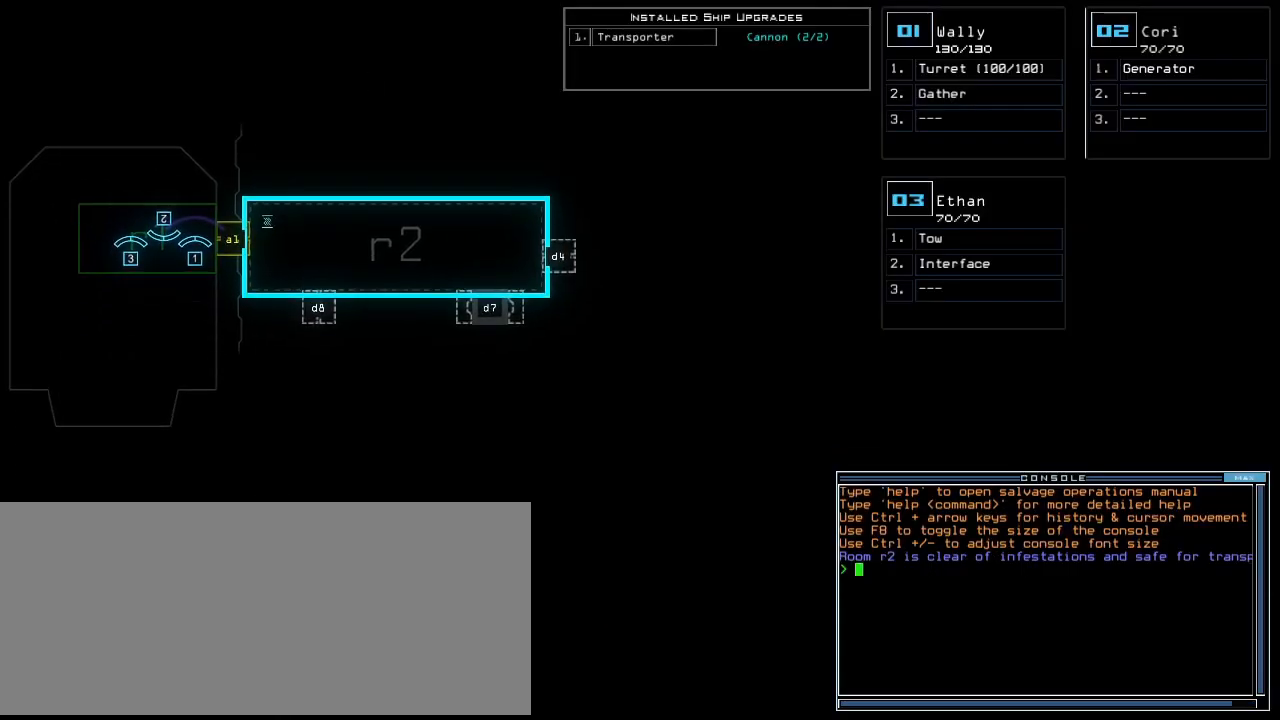
{"keys": [], "events": [[20, "t", "down"], [40, "s", "up"], [120, "a", "down"], [140, "t", "up"], [200, "return", "down"], [220, "a", "up"], [260, "return", "up"]]}
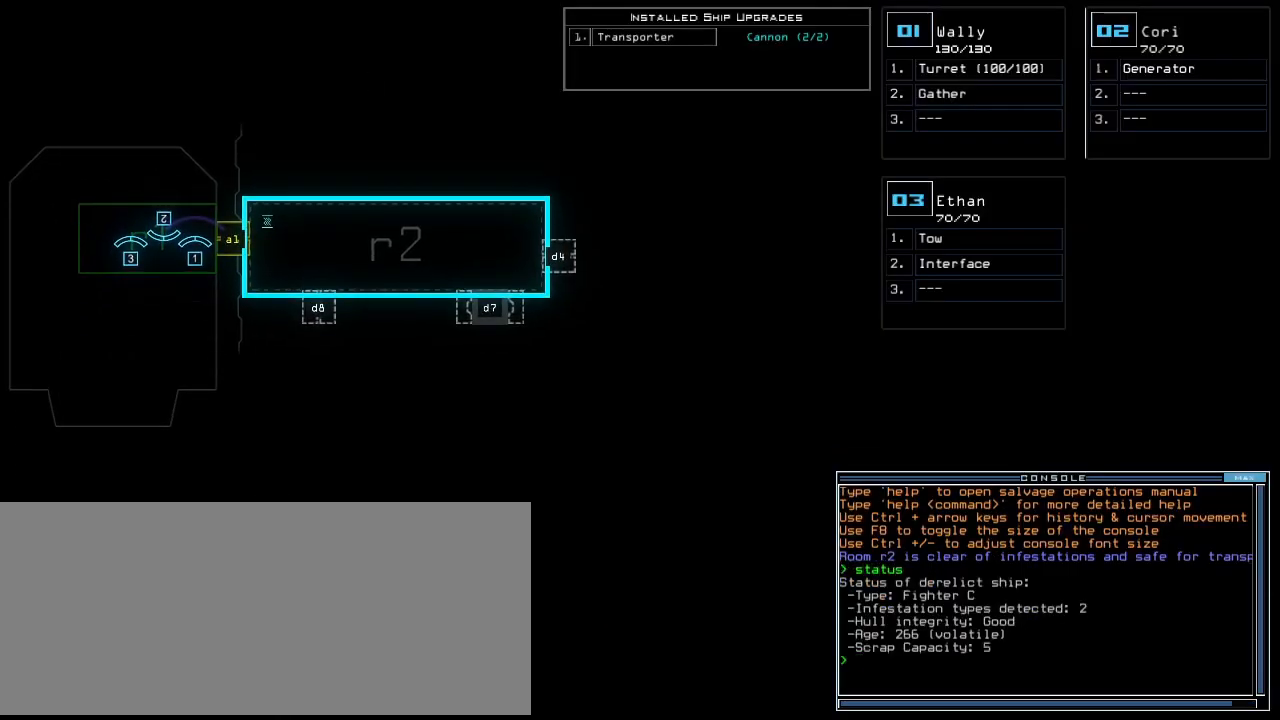
{"keys": [], "events": []}
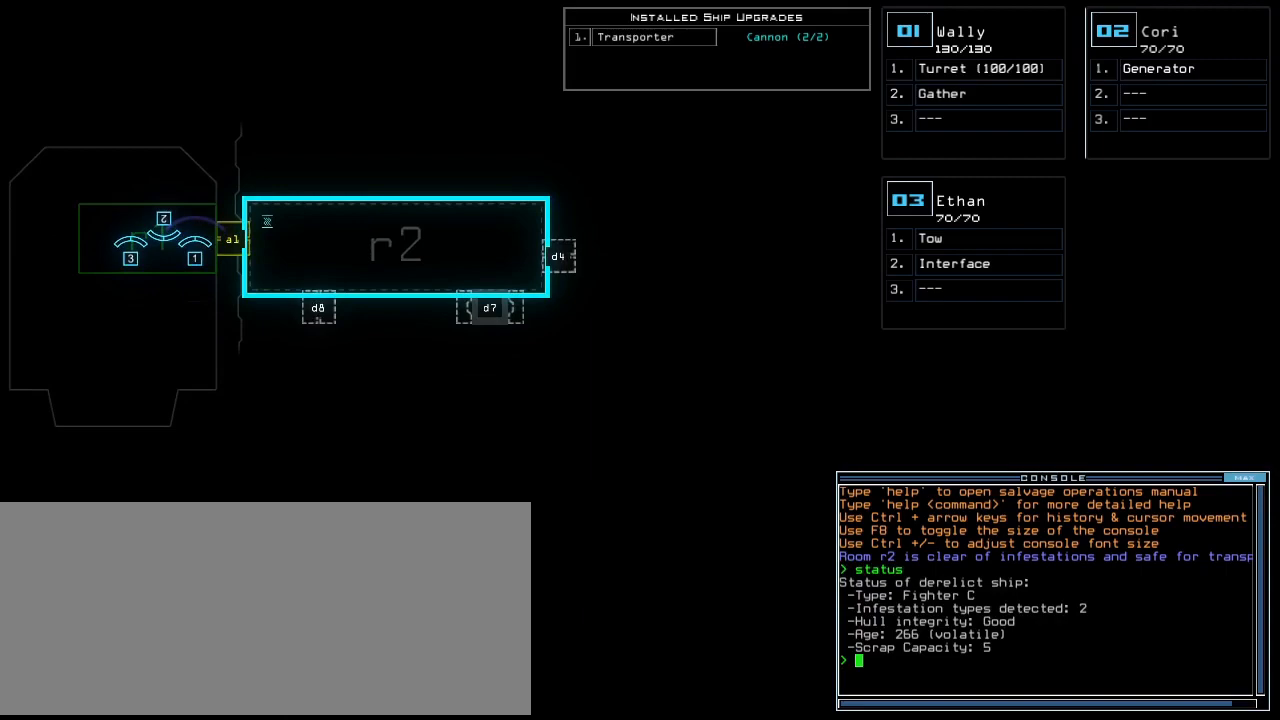
{"keys": [], "events": []}
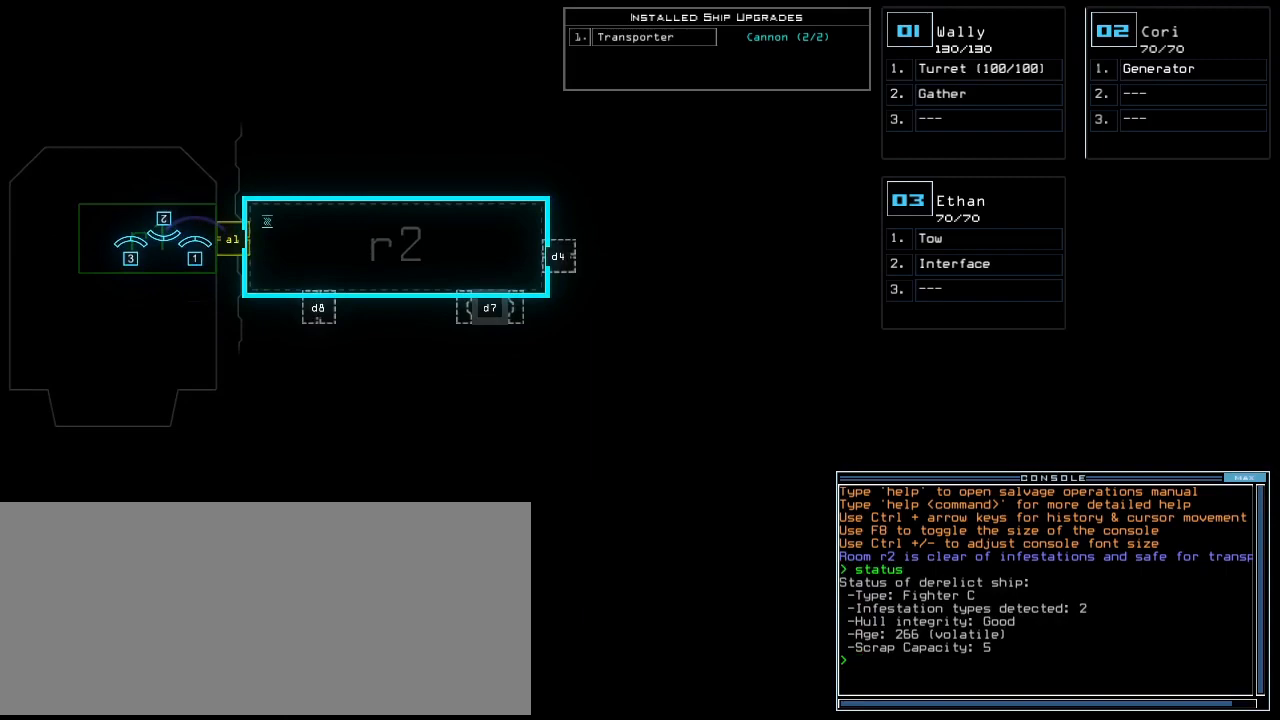
{"keys": [], "events": []}
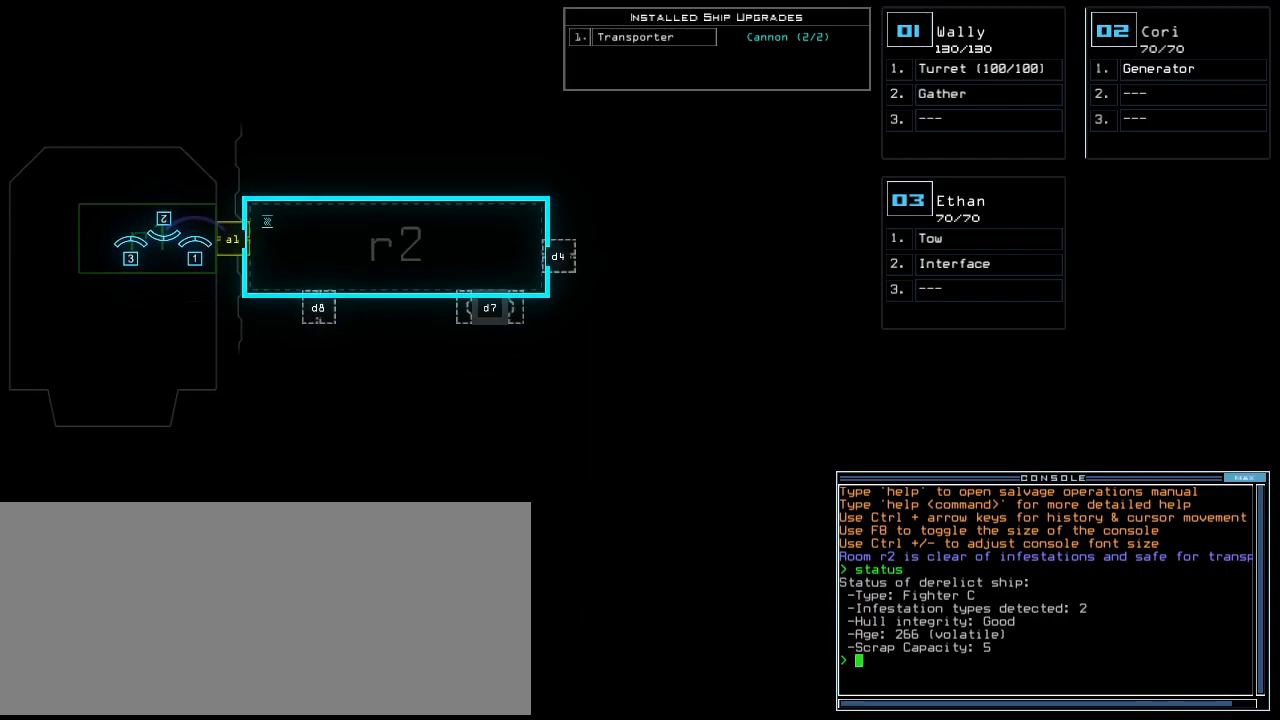
{"keys": [], "events": []}
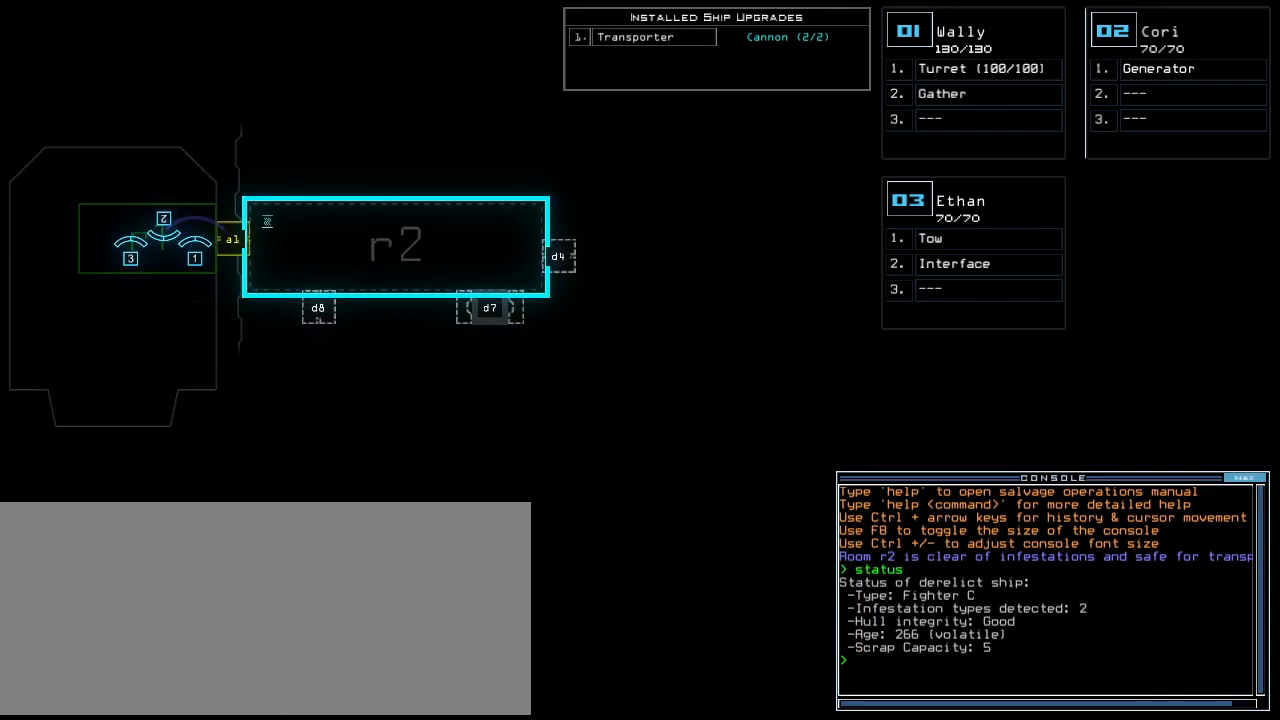
{"keys": [], "events": []}
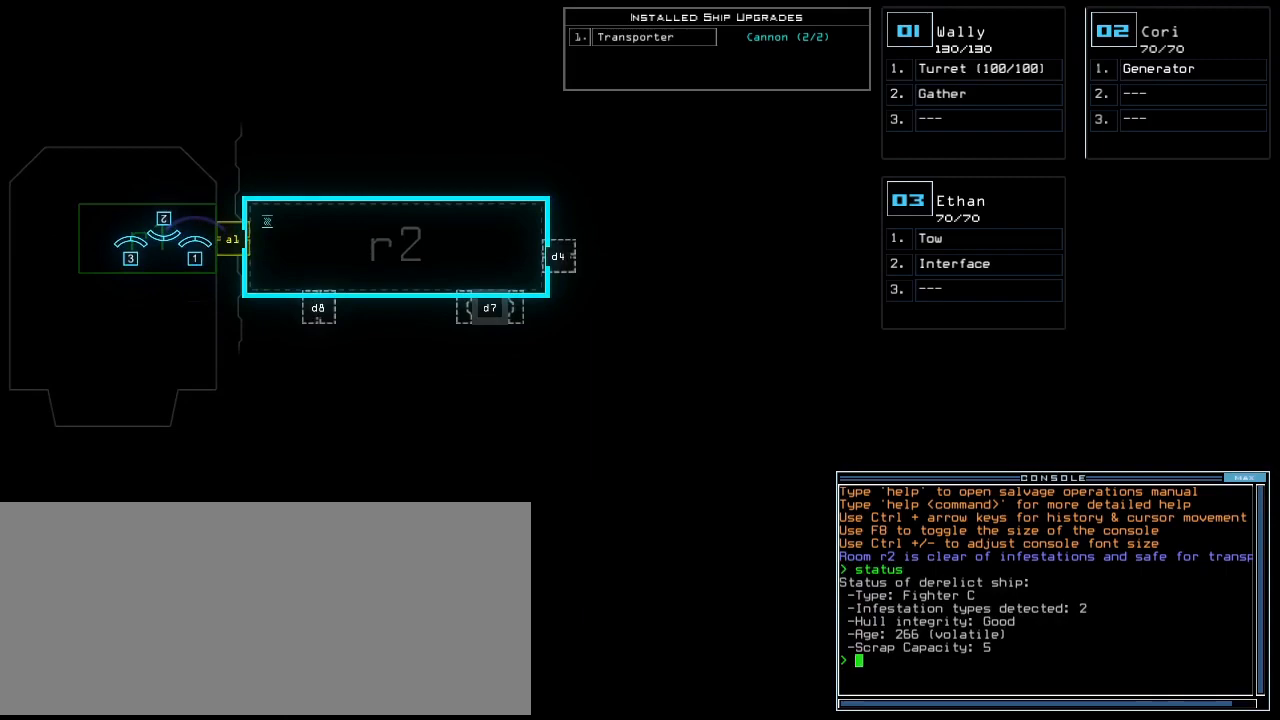
{"keys": [], "events": []}